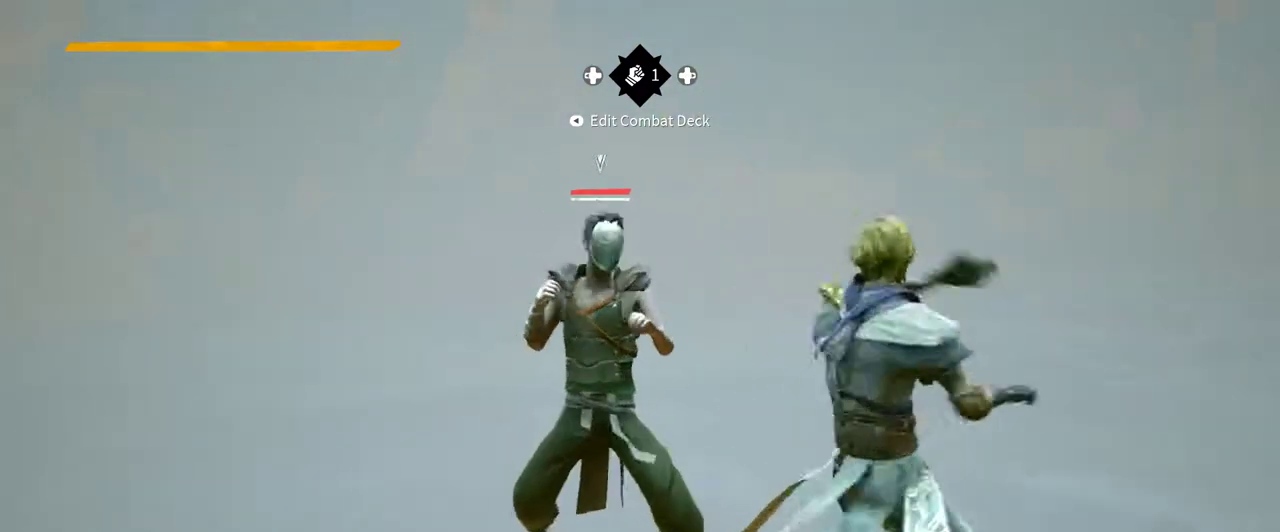
Gameplay with a controller (Xbox layout); each line is a JSON object with the inputs held at the frame after it. "events" lists button and stick changes between this image and that frame as [ms after this image, input, new state], when the widget could be followed in between. Not read: R3.
{"buttons": [], "left_stick": "center", "right_stick": "center", "events": []}
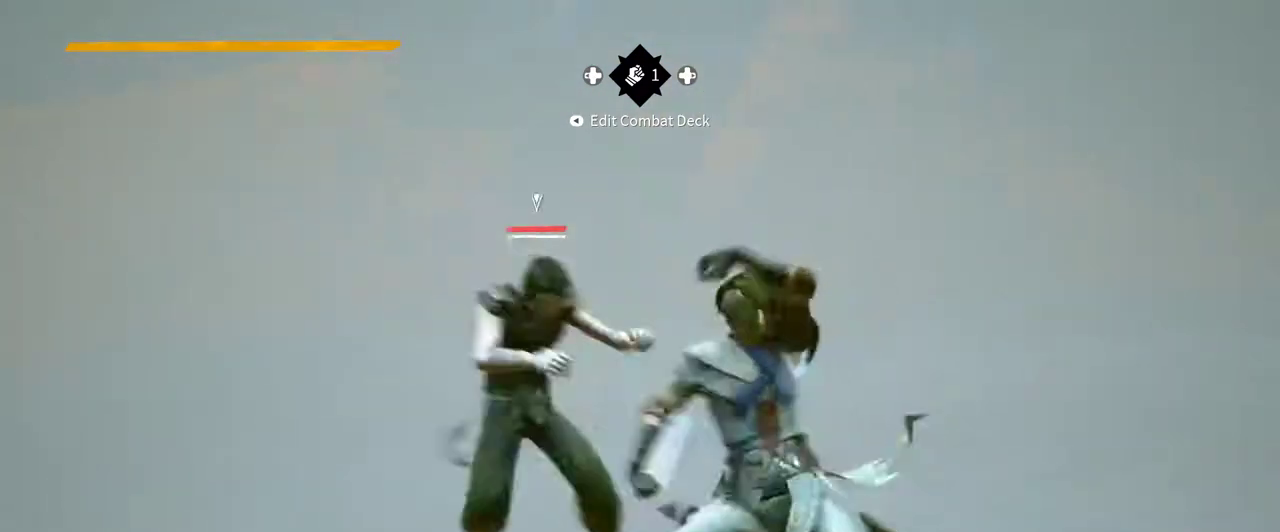
{"buttons": [], "left_stick": "center", "right_stick": "center", "events": [[33, "X", "down"], [167, "X", "up"]]}
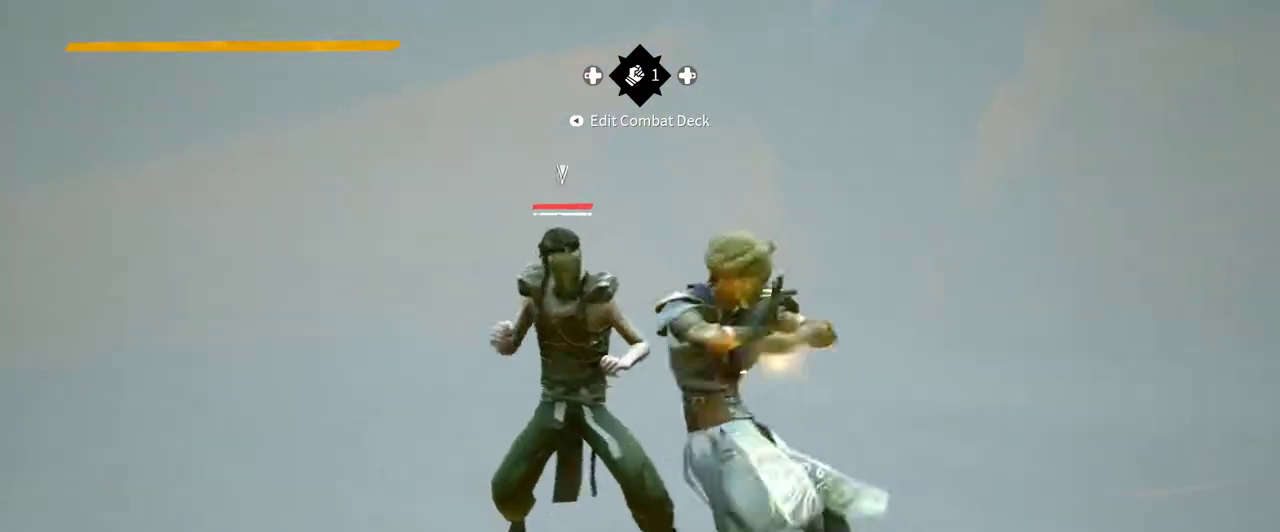
{"buttons": [], "left_stick": "center", "right_stick": "center", "events": [[100, "X", "down"], [233, "X", "up"]]}
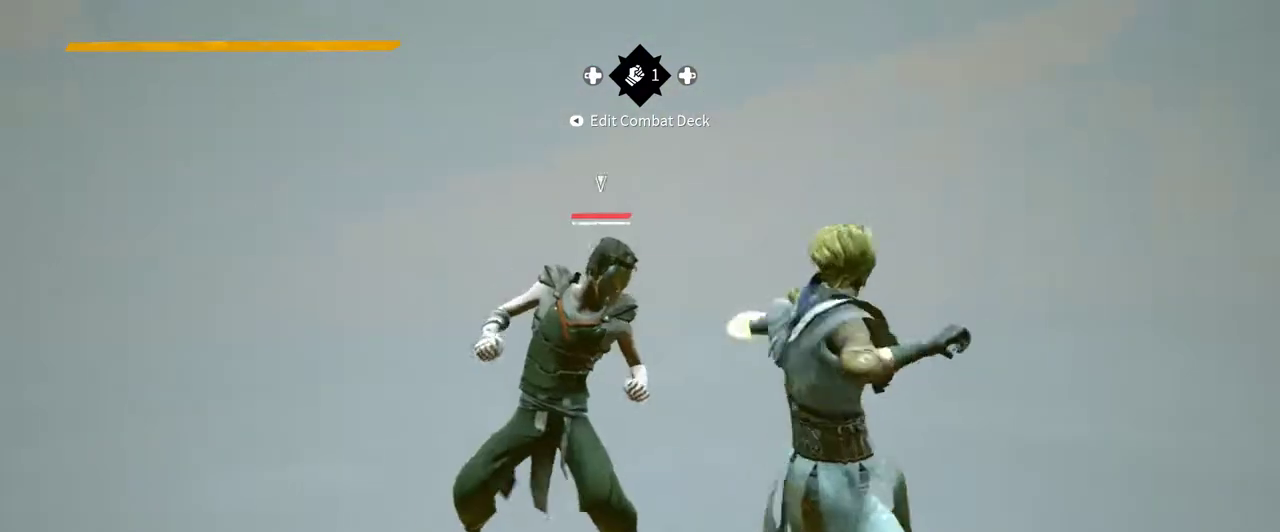
{"buttons": [], "left_stick": "center", "right_stick": "center", "events": []}
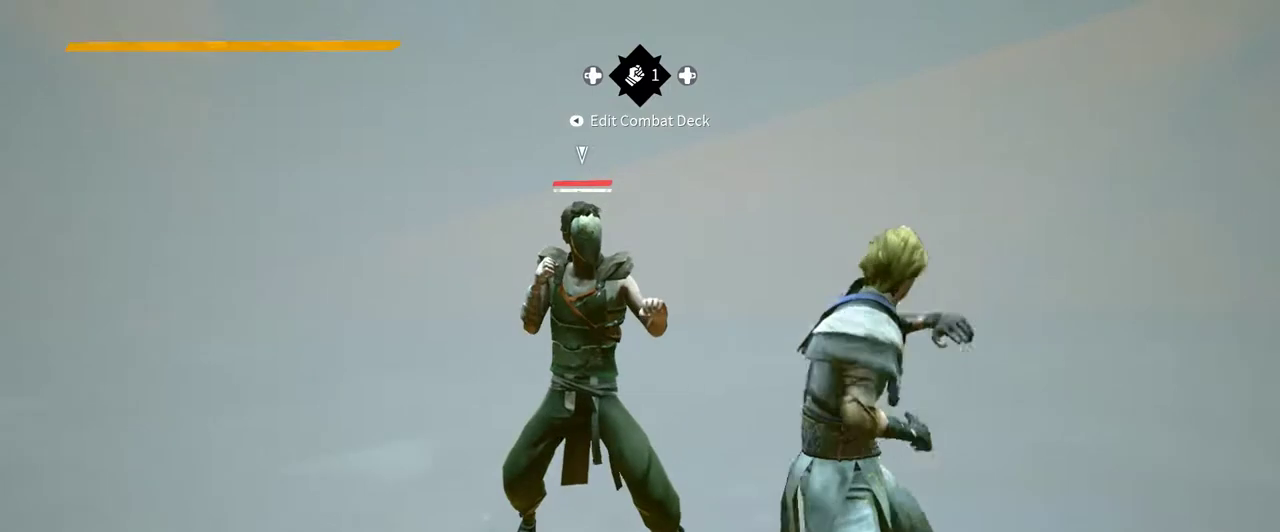
{"buttons": [], "left_stick": "down-right", "right_stick": "center", "events": [[67, "left_stick", "down"], [133, "left_stick", "down-right"]]}
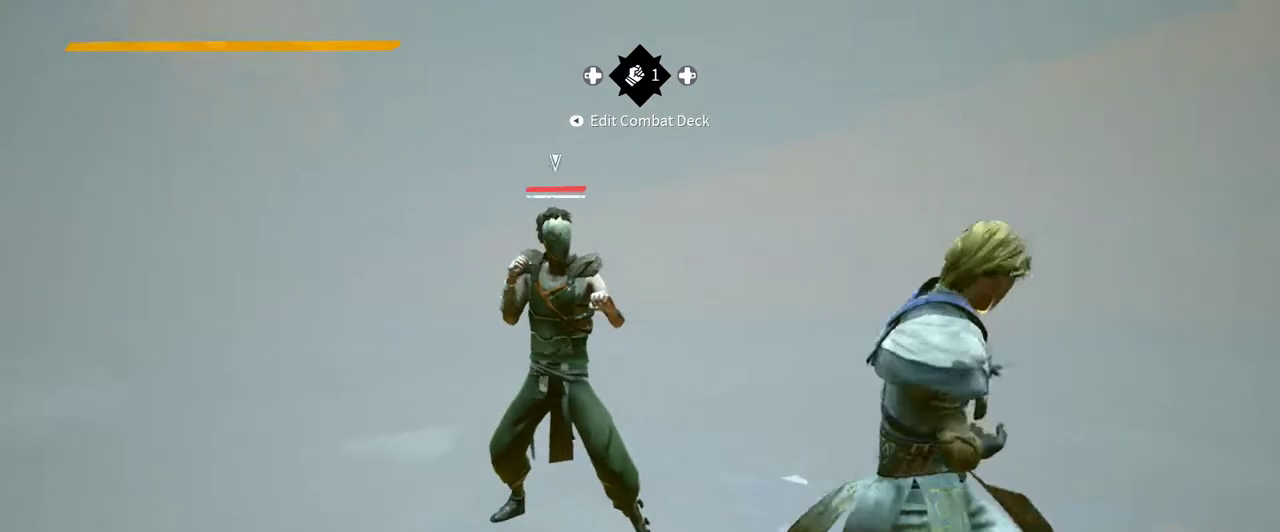
{"buttons": ["R2"], "left_stick": "center", "right_stick": "up-right", "events": [[33, "left_stick", "down"], [133, "left_stick", "center"], [367, "R2", "down"], [400, "right_stick", "up-right"]]}
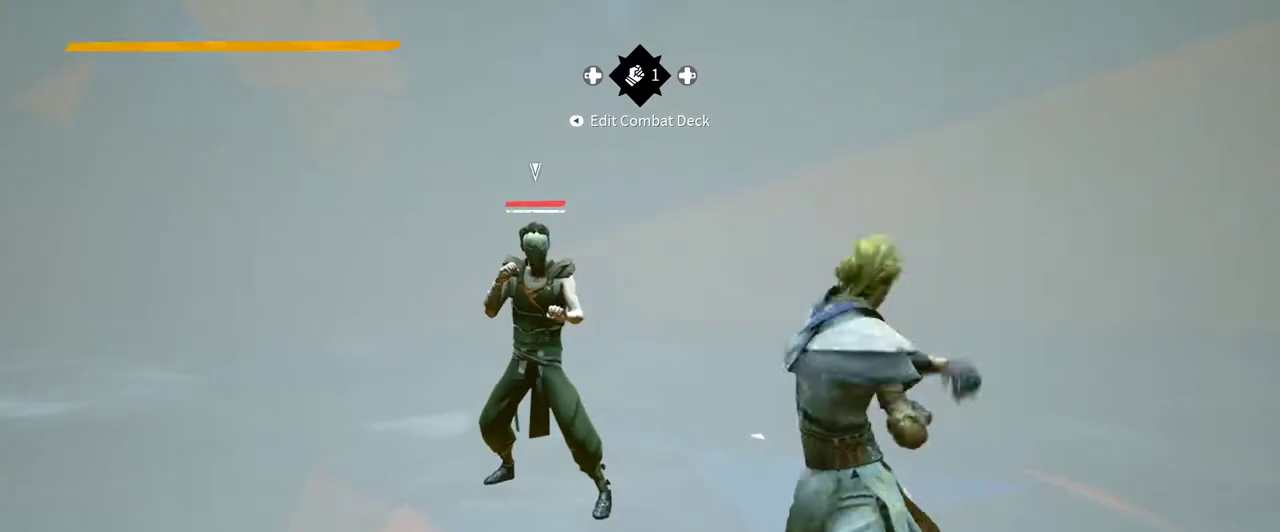
{"buttons": [], "left_stick": "center", "right_stick": "center", "events": [[33, "R2", "up"], [33, "right_stick", "center"]]}
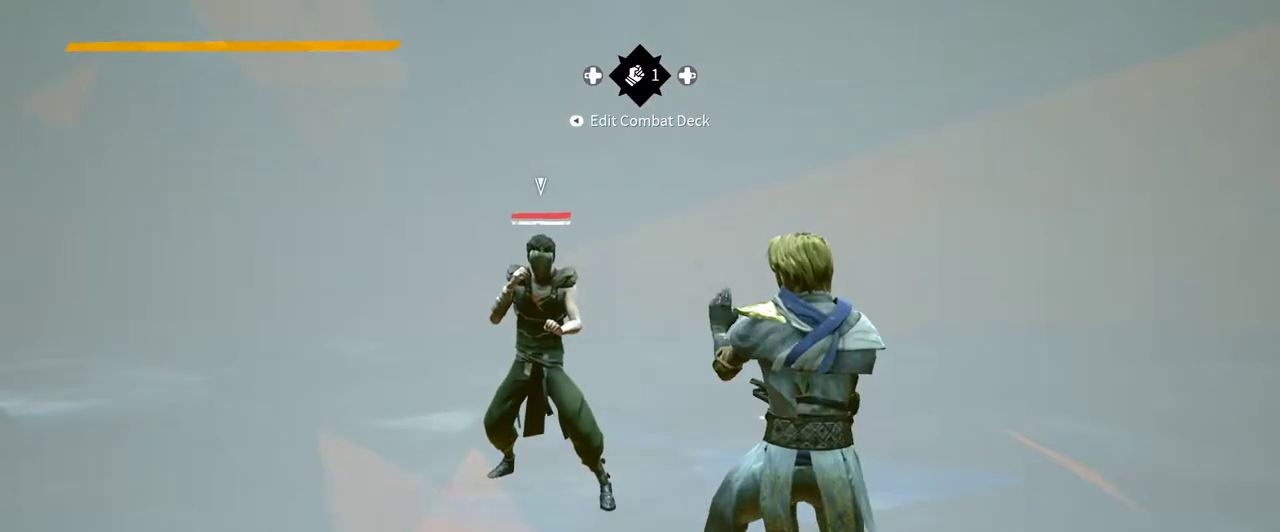
{"buttons": [], "left_stick": "center", "right_stick": "center", "events": []}
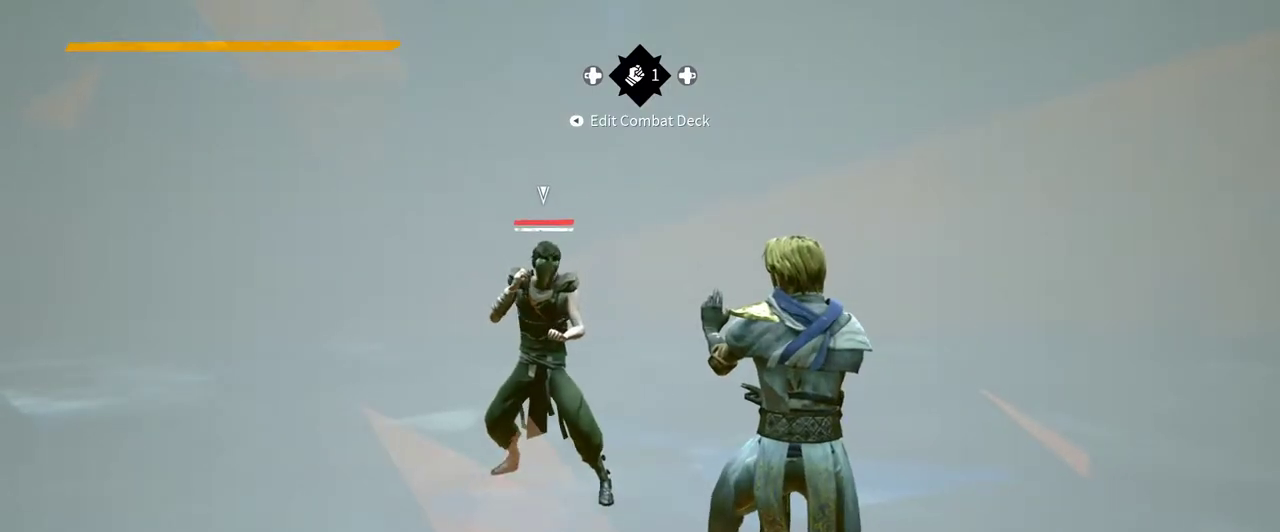
{"buttons": [], "left_stick": "center", "right_stick": "center", "events": []}
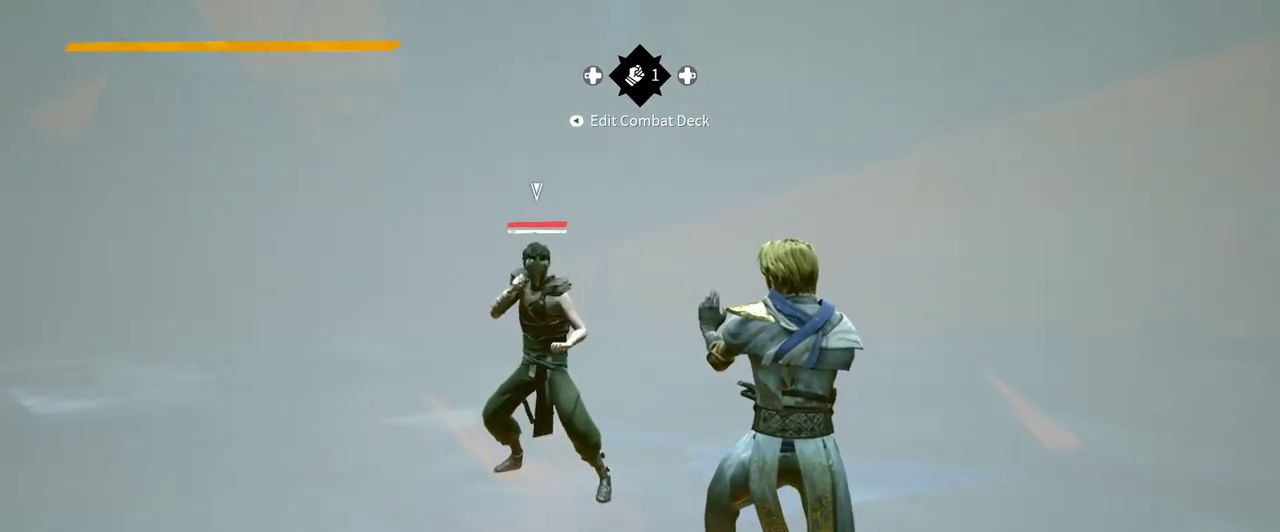
{"buttons": [], "left_stick": "center", "right_stick": "center", "events": [[100, "left_stick", "up"], [333, "left_stick", "up-left"], [433, "left_stick", "center"]]}
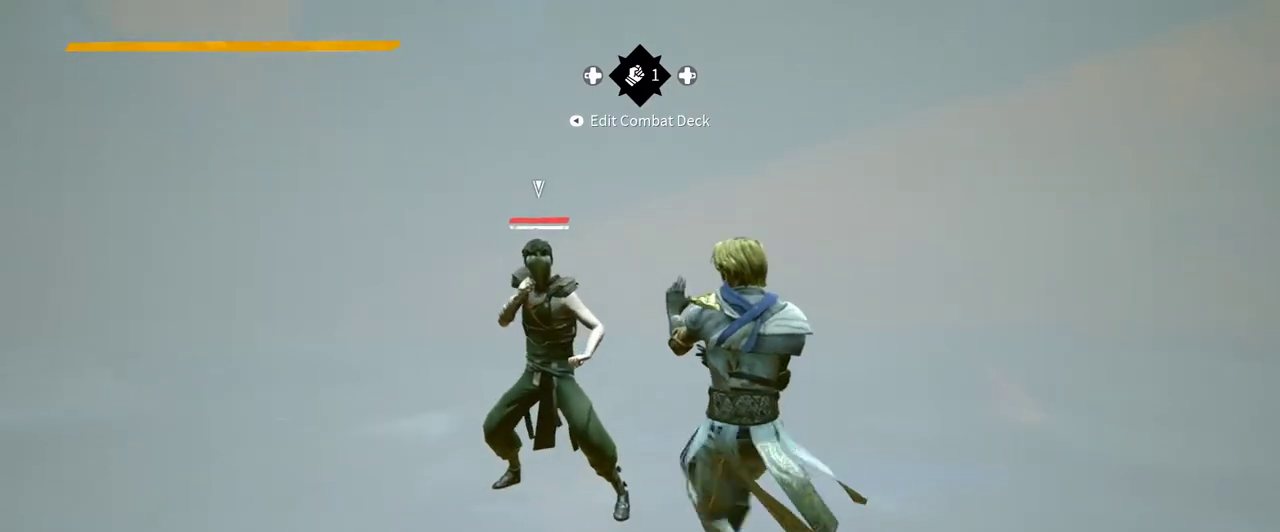
{"buttons": [], "left_stick": "up", "right_stick": "center", "events": [[200, "left_stick", "right"], [433, "left_stick", "up"]]}
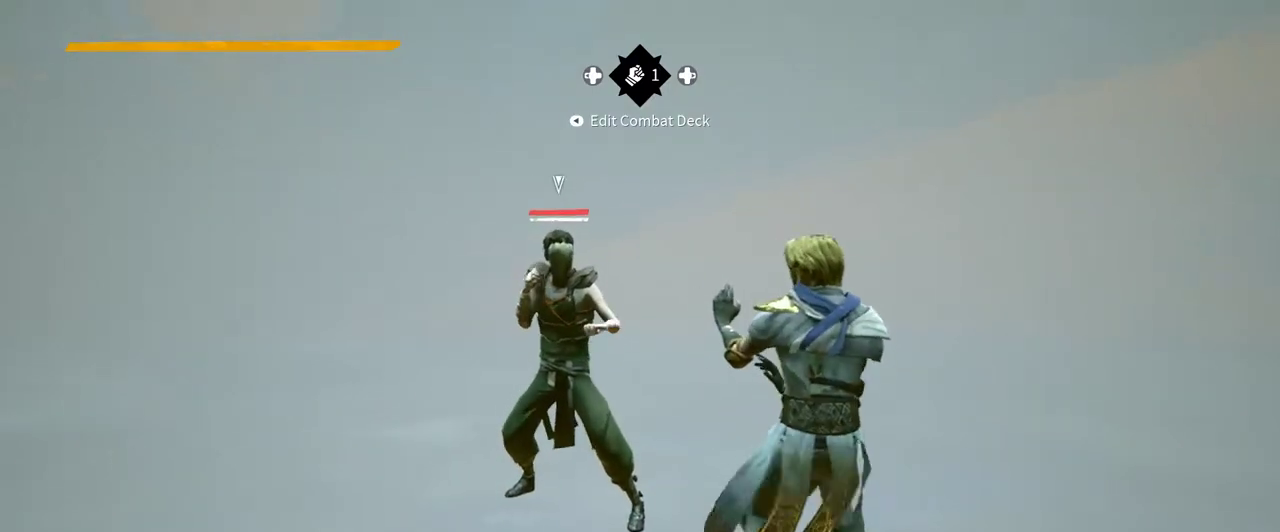
{"buttons": [], "left_stick": "center", "right_stick": "center", "events": [[133, "left_stick", "center"]]}
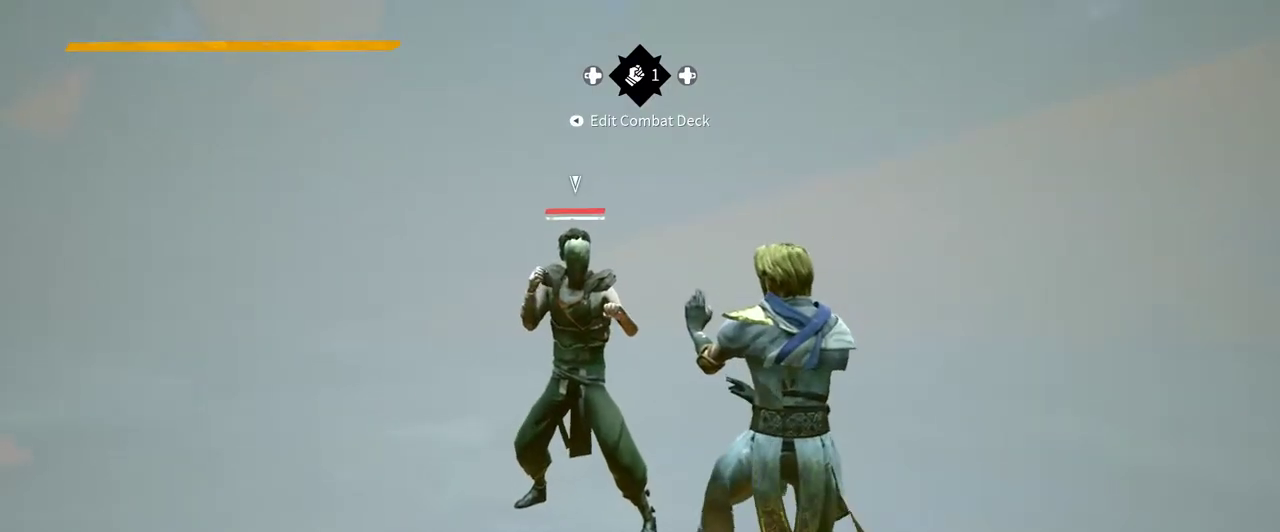
{"buttons": [], "left_stick": "center", "right_stick": "center", "events": [[300, "X", "down"], [467, "X", "up"]]}
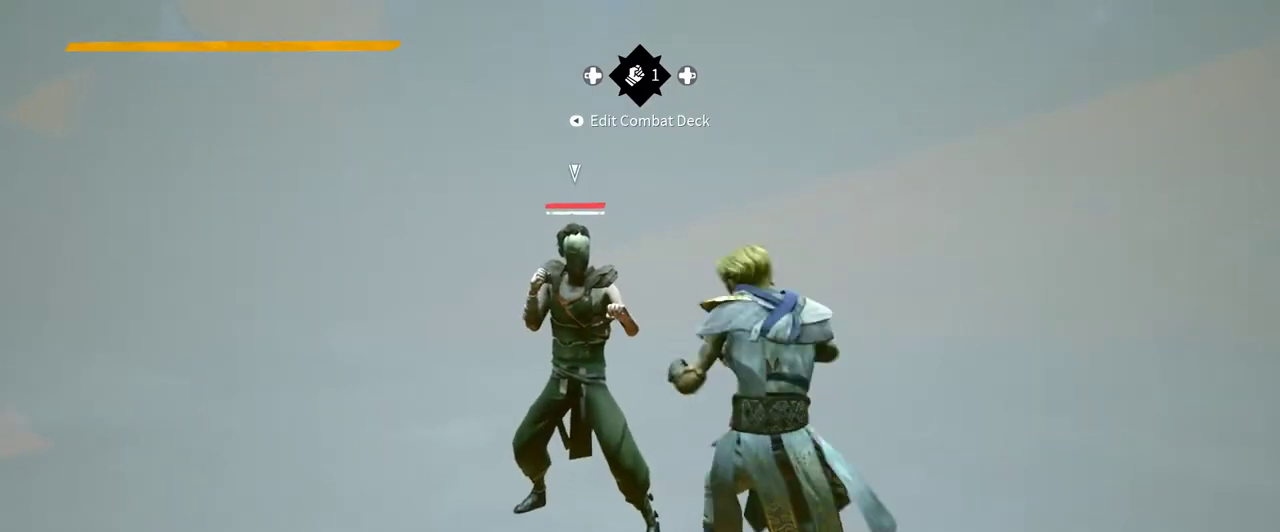
{"buttons": [], "left_stick": "center", "right_stick": "center", "events": [[333, "X", "down"], [500, "X", "up"]]}
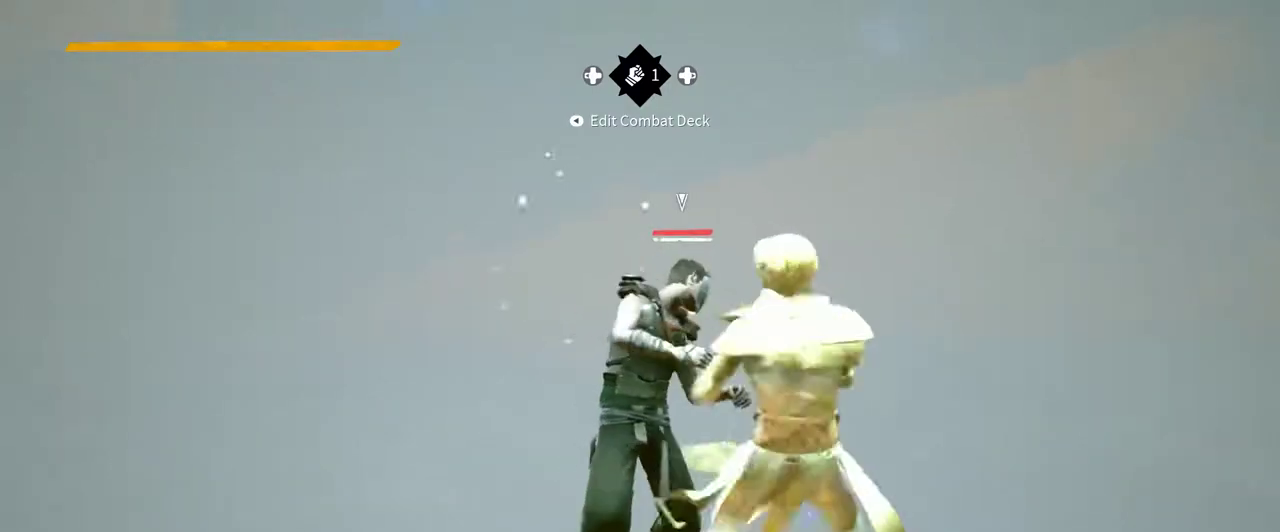
{"buttons": ["X"], "left_stick": "center", "right_stick": "center", "events": [[467, "X", "down"]]}
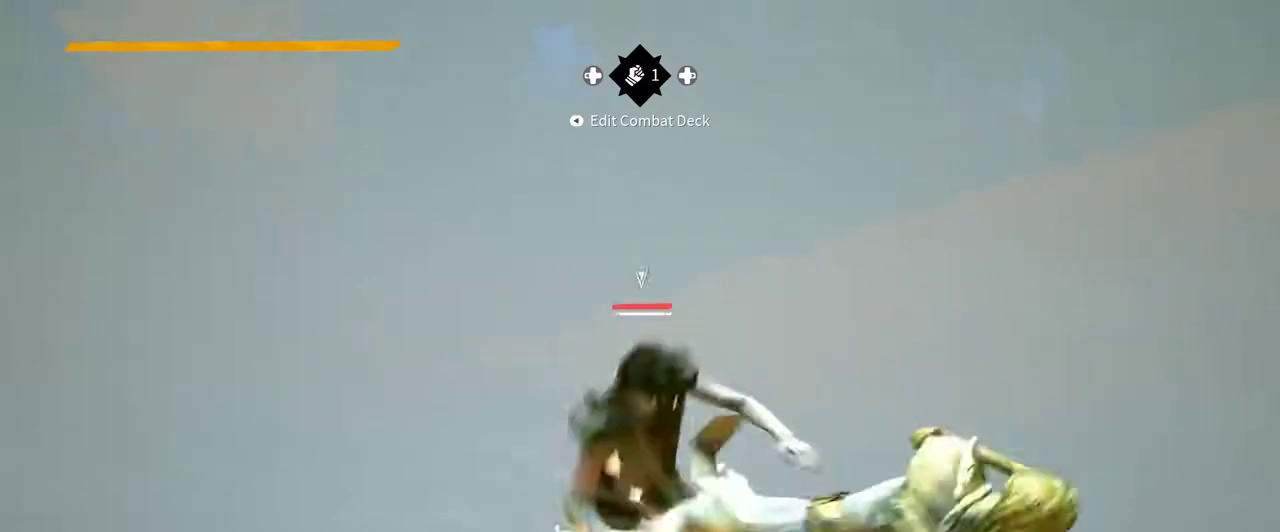
{"buttons": [], "left_stick": "center", "right_stick": "center", "events": [[167, "X", "up"]]}
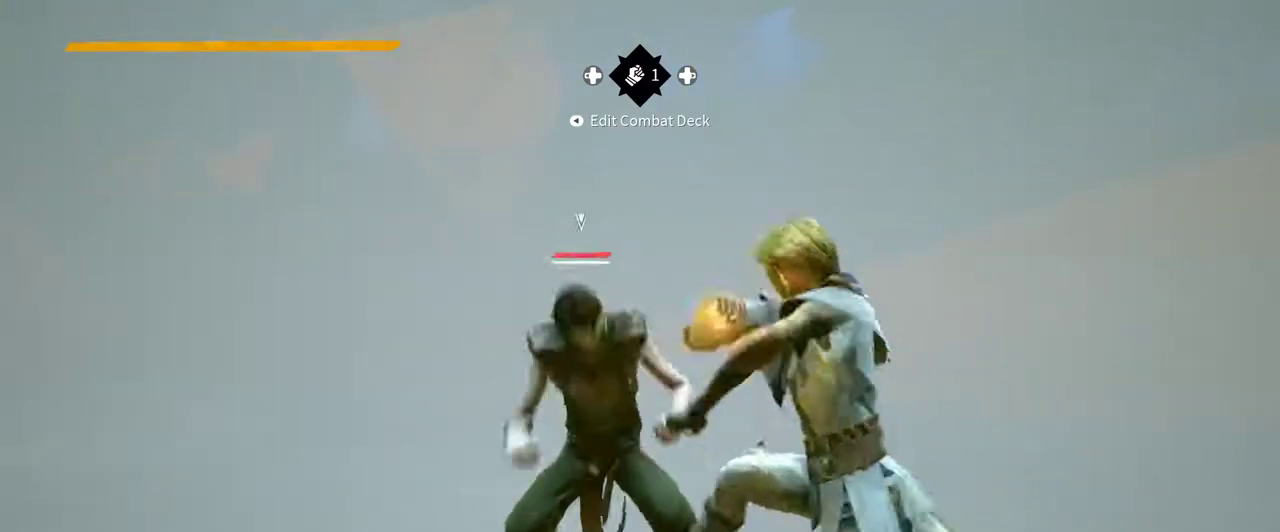
{"buttons": [], "left_stick": "center", "right_stick": "center", "events": []}
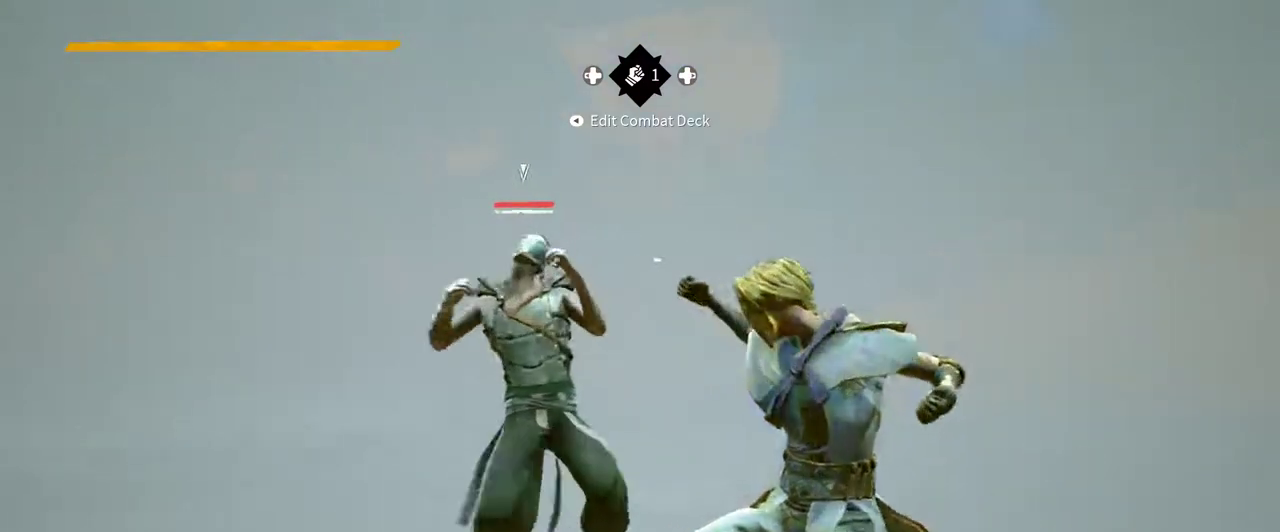
{"buttons": [], "left_stick": "center", "right_stick": "center", "events": []}
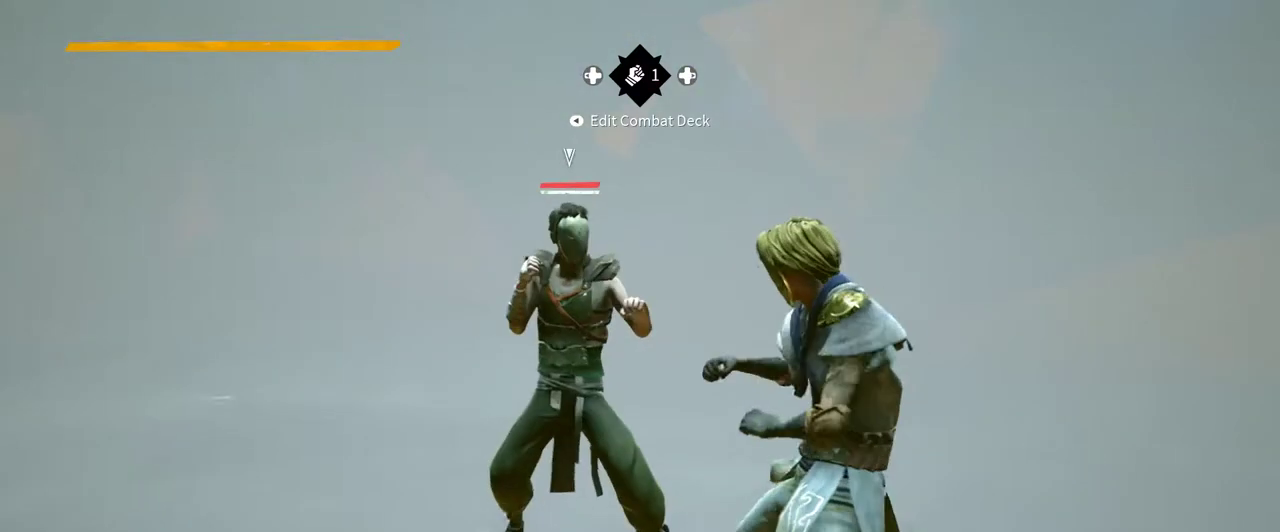
{"buttons": [], "left_stick": "center", "right_stick": "center", "events": [[133, "X", "down"], [267, "X", "up"]]}
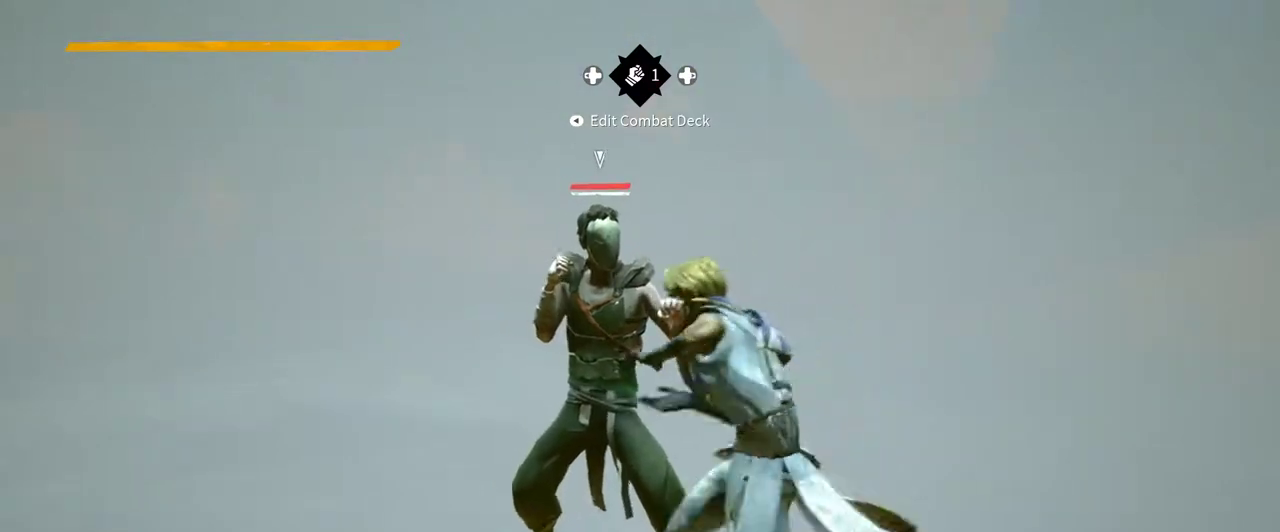
{"buttons": [], "left_stick": "center", "right_stick": "center", "events": [[167, "X", "down"], [300, "X", "up"]]}
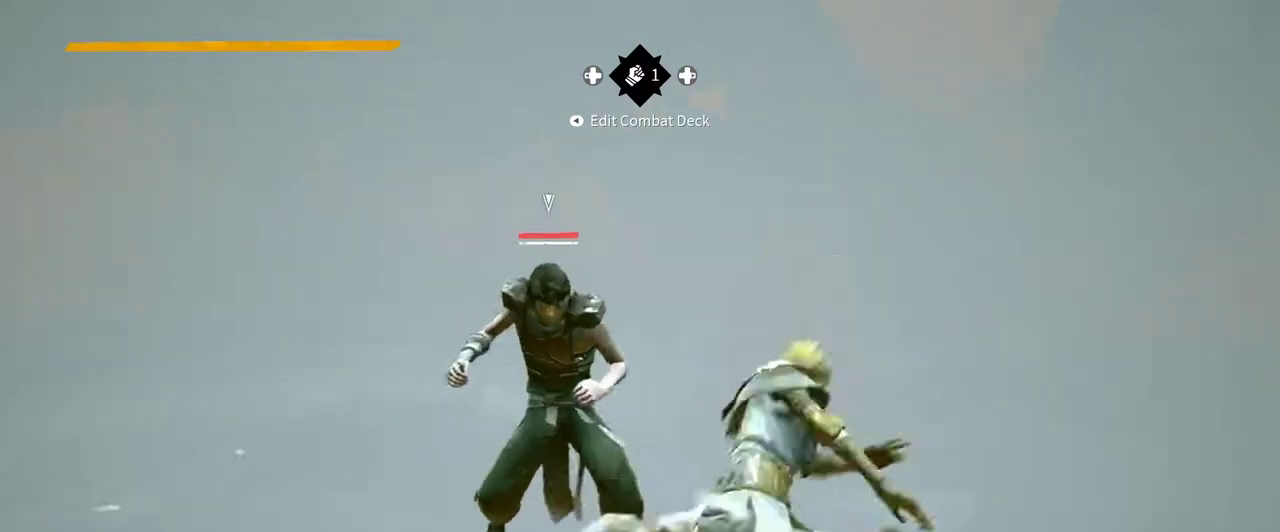
{"buttons": [], "left_stick": "center", "right_stick": "center", "events": [[300, "X", "down"], [467, "X", "up"]]}
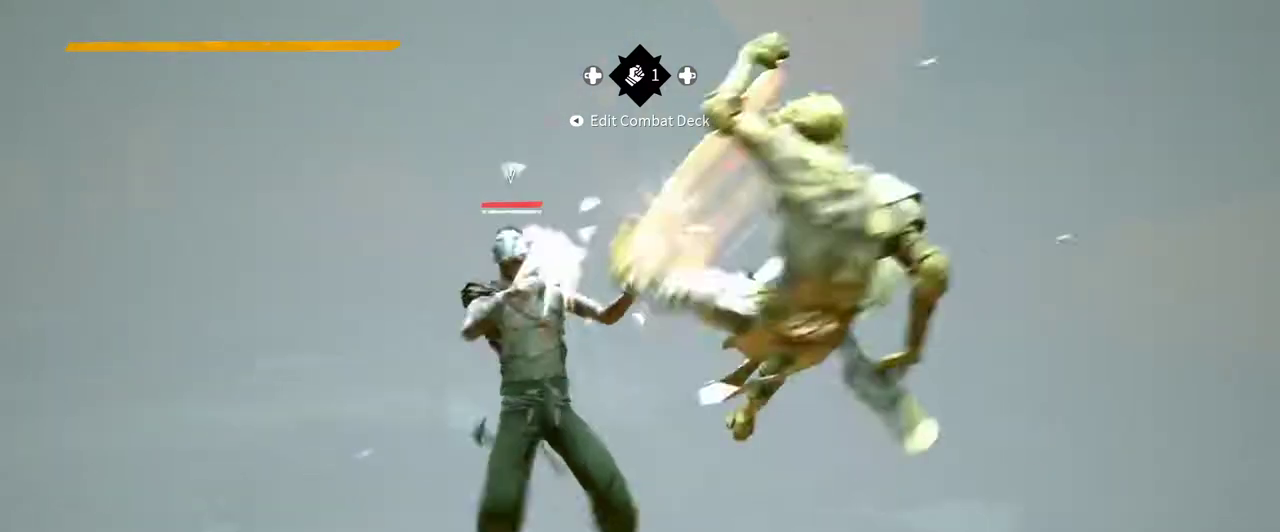
{"buttons": [], "left_stick": "center", "right_stick": "center", "events": []}
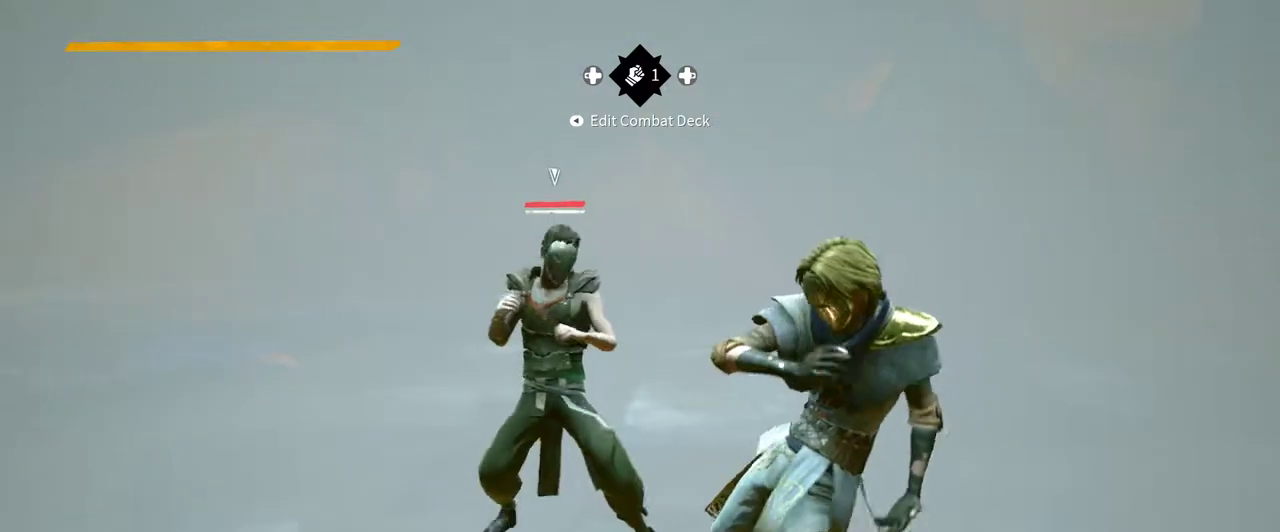
{"buttons": [], "left_stick": "center", "right_stick": "center", "events": []}
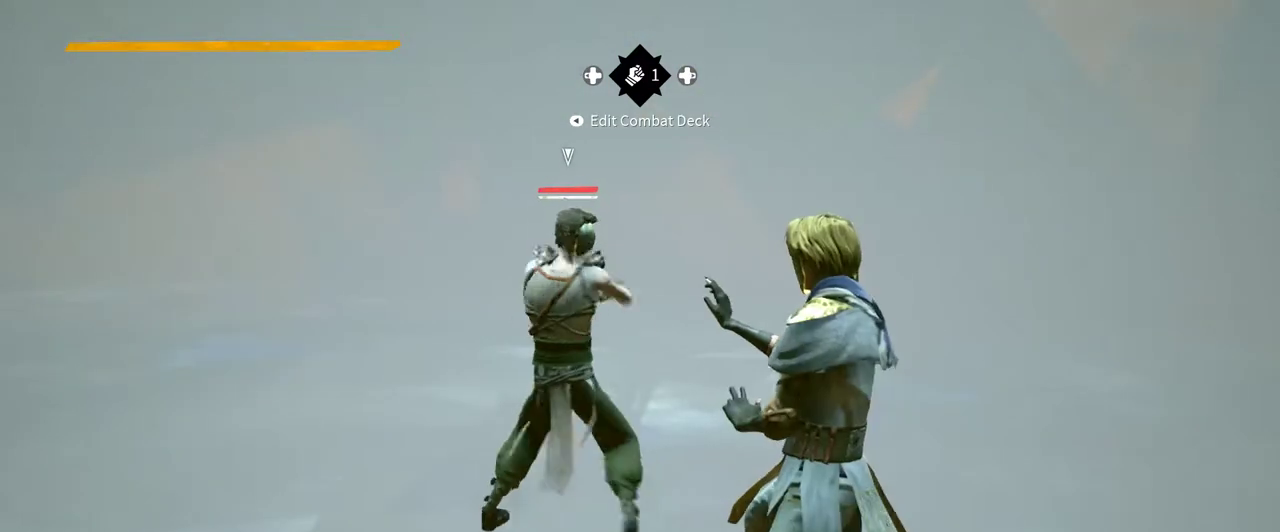
{"buttons": [], "left_stick": "center", "right_stick": "center", "events": [[133, "X", "down"], [233, "X", "up"]]}
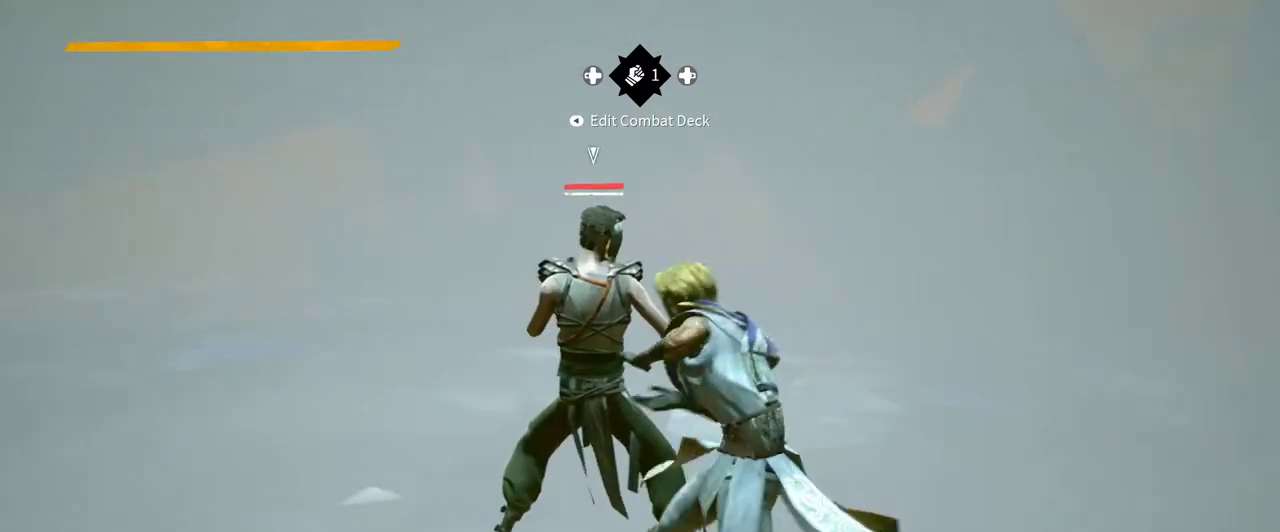
{"buttons": [], "left_stick": "center", "right_stick": "center", "events": [[267, "X", "down"], [433, "X", "up"]]}
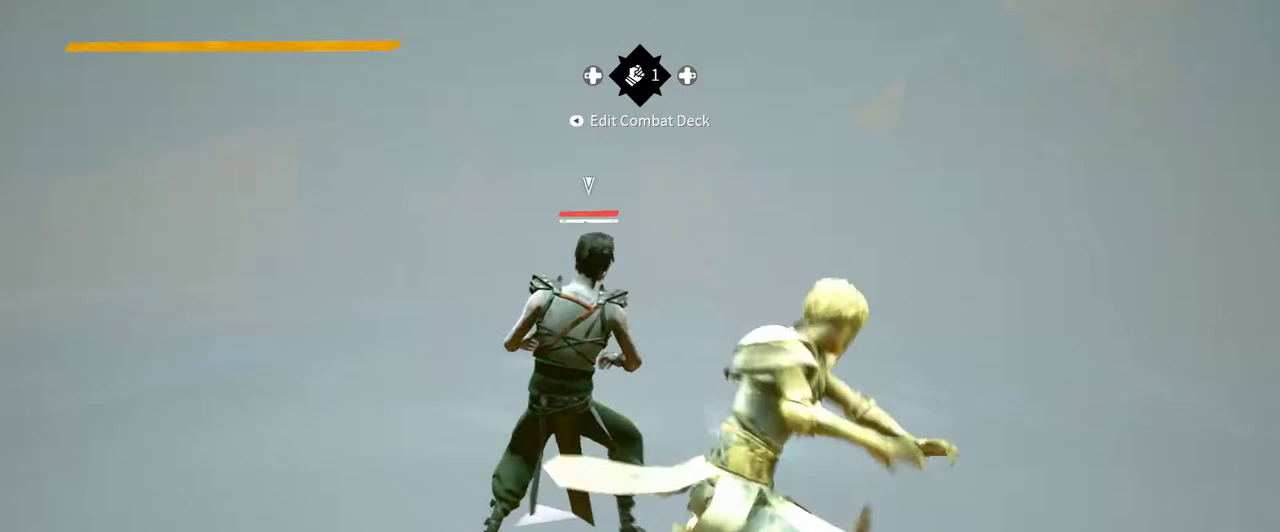
{"buttons": [], "left_stick": "center", "right_stick": "center", "events": []}
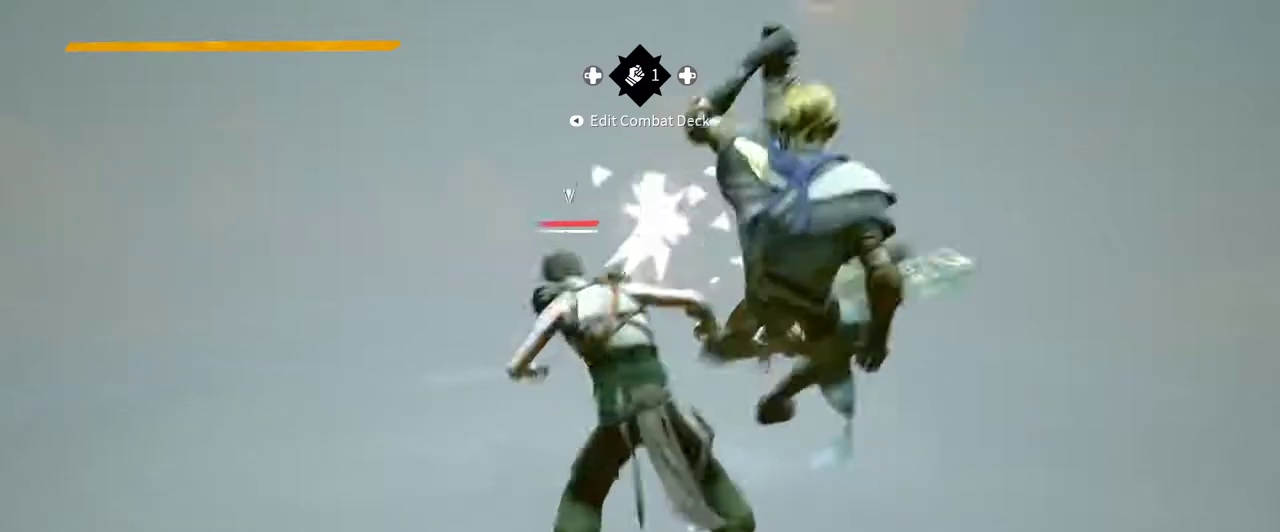
{"buttons": [], "left_stick": "center", "right_stick": "center", "events": [[33, "X", "down"], [200, "X", "up"]]}
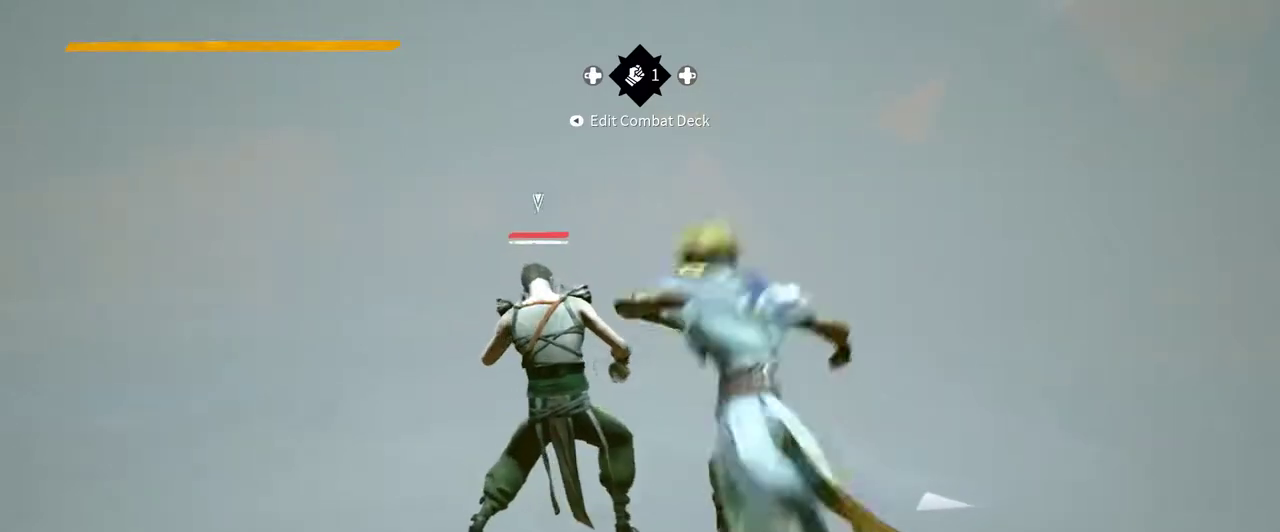
{"buttons": [], "left_stick": "center", "right_stick": "center", "events": [[233, "X", "down"], [367, "X", "up"]]}
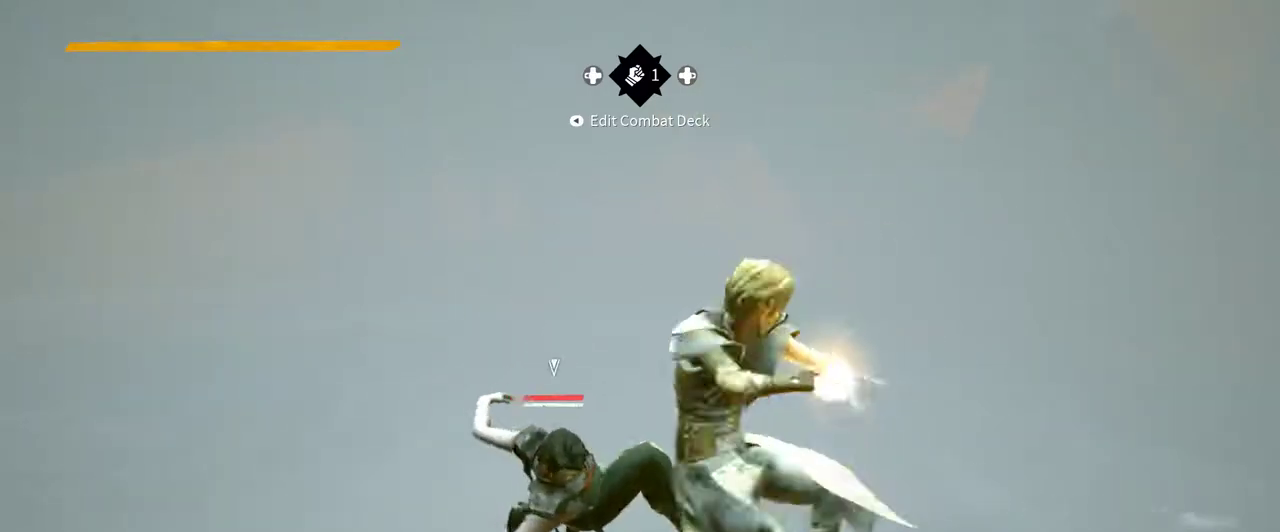
{"buttons": ["X"], "left_stick": "center", "right_stick": "center", "events": [[433, "X", "down"]]}